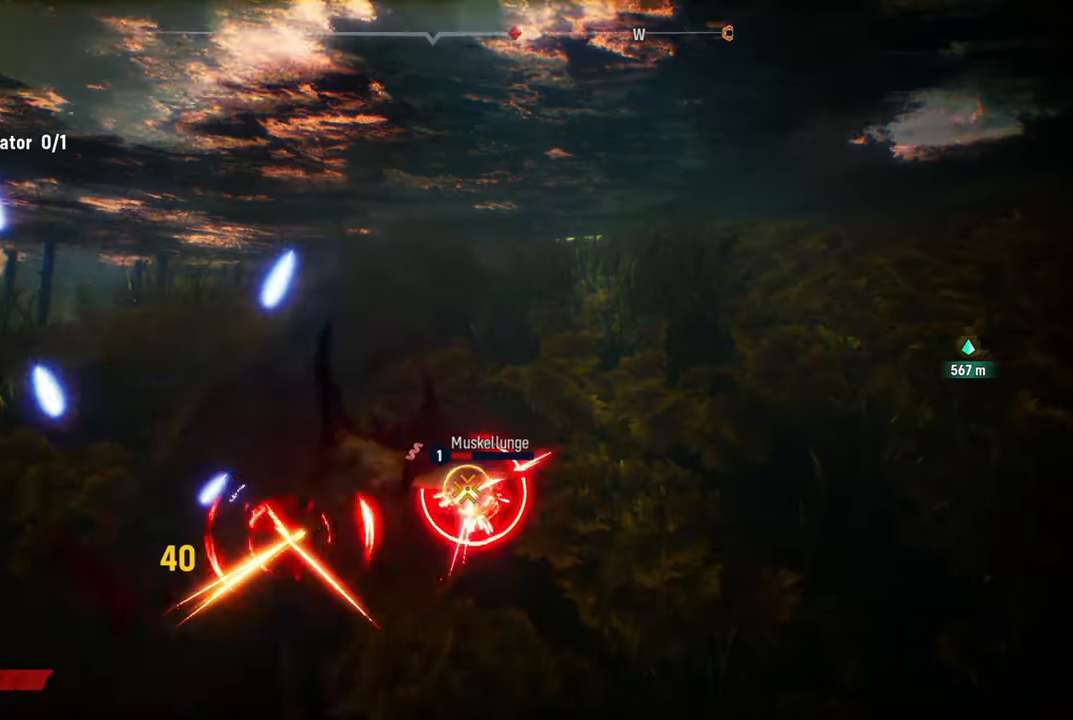
Gameplay with a controller (Xbox layout); each line is a JSON object with the inputs held at the frame after it. "events" lists button and stick changes between this image and that frame as [ms after this image, input, new state], when the widget could be followed in between.
{"buttons": ["R2"], "left_stick": "up-right", "right_stick": "up-right", "events": [[40, "R2", "up"], [80, "R2", "down"], [280, "R3", "down"], [300, "right_stick", "down-left"], [360, "R3", "up"], [380, "right_stick", "up-right"]]}
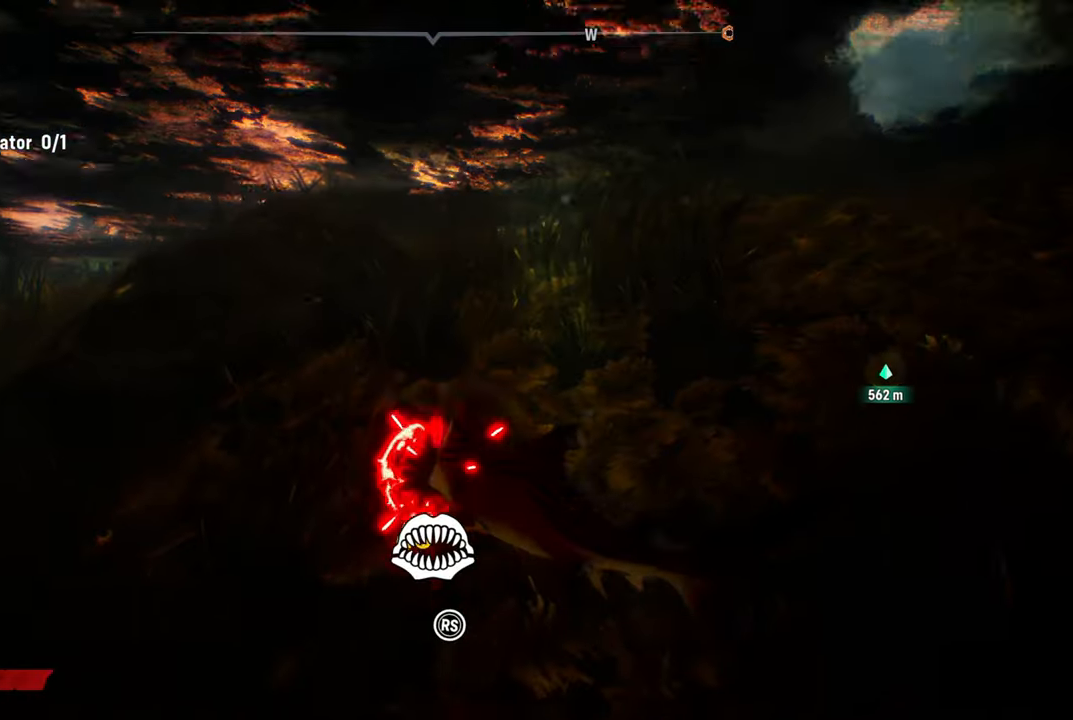
{"buttons": ["R2"], "left_stick": "up-right", "right_stick": "up-right", "events": [[80, "right_stick", "left"], [220, "right_stick", "up-right"], [360, "right_stick", "left"], [440, "right_stick", "up-right"]]}
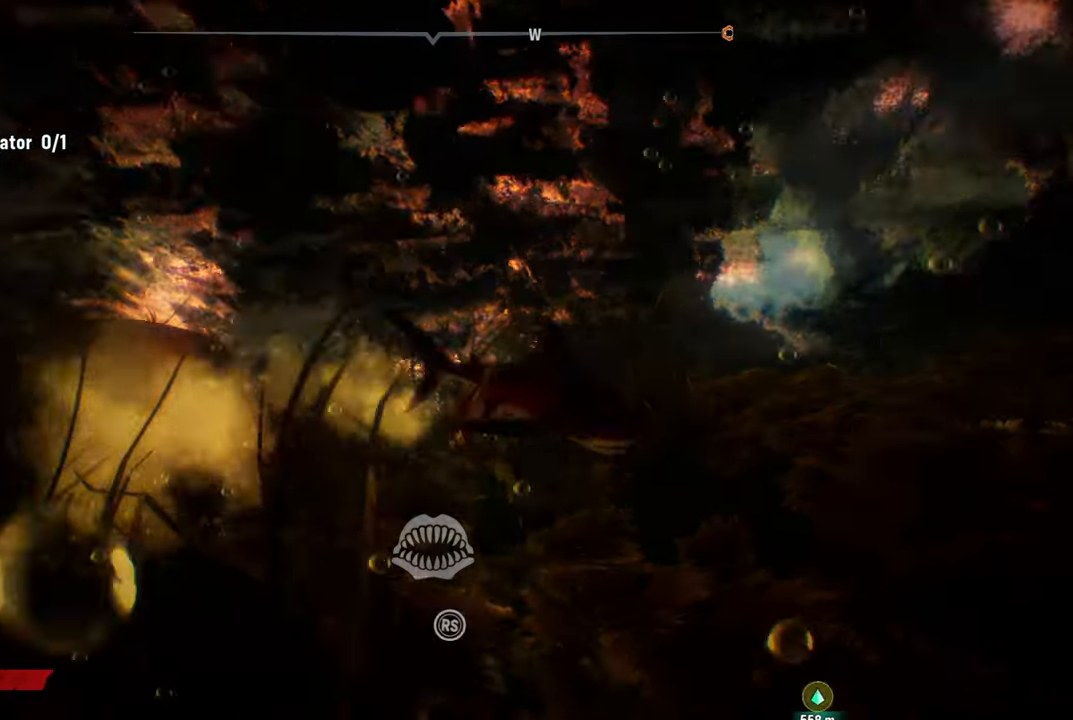
{"buttons": ["R2"], "left_stick": "up-right", "right_stick": "down", "events": [[140, "right_stick", "down-left"], [240, "right_stick", "right"], [440, "right_stick", "down"]]}
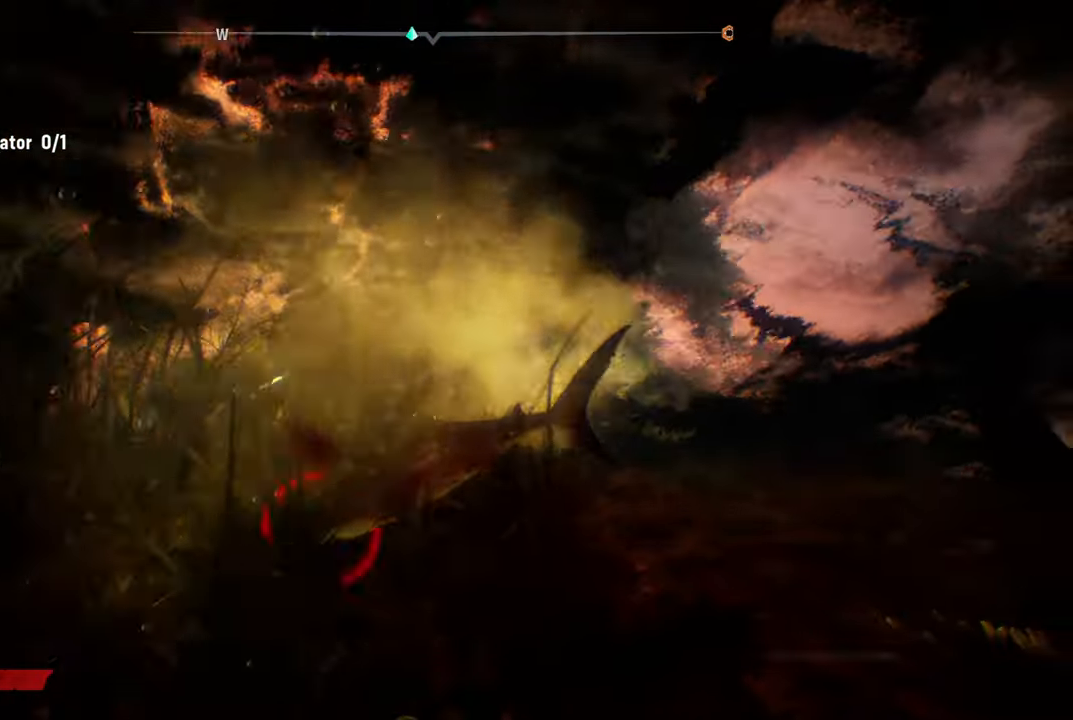
{"buttons": ["R2"], "left_stick": "up-right", "right_stick": "down-right", "events": [[180, "right_stick", "right"], [380, "right_stick", "down"], [500, "right_stick", "down-right"]]}
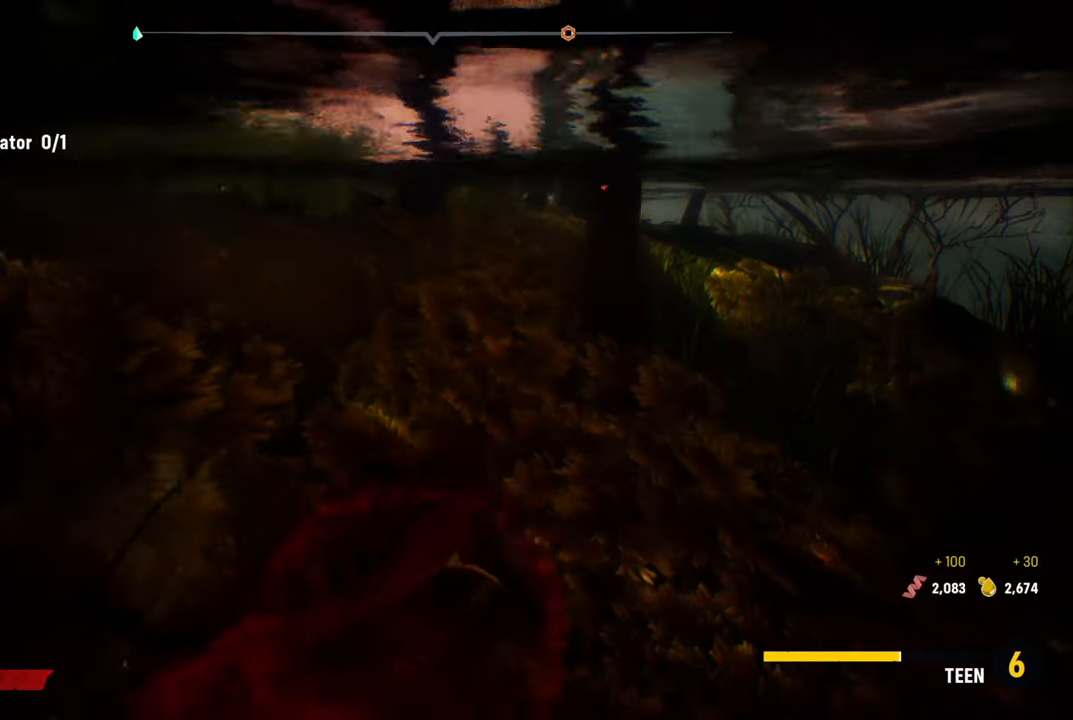
{"buttons": ["R2"], "left_stick": "up-right", "right_stick": "center", "events": [[40, "right_stick", "right"], [200, "right_stick", "center"], [280, "right_stick", "up-right"], [440, "right_stick", "center"]]}
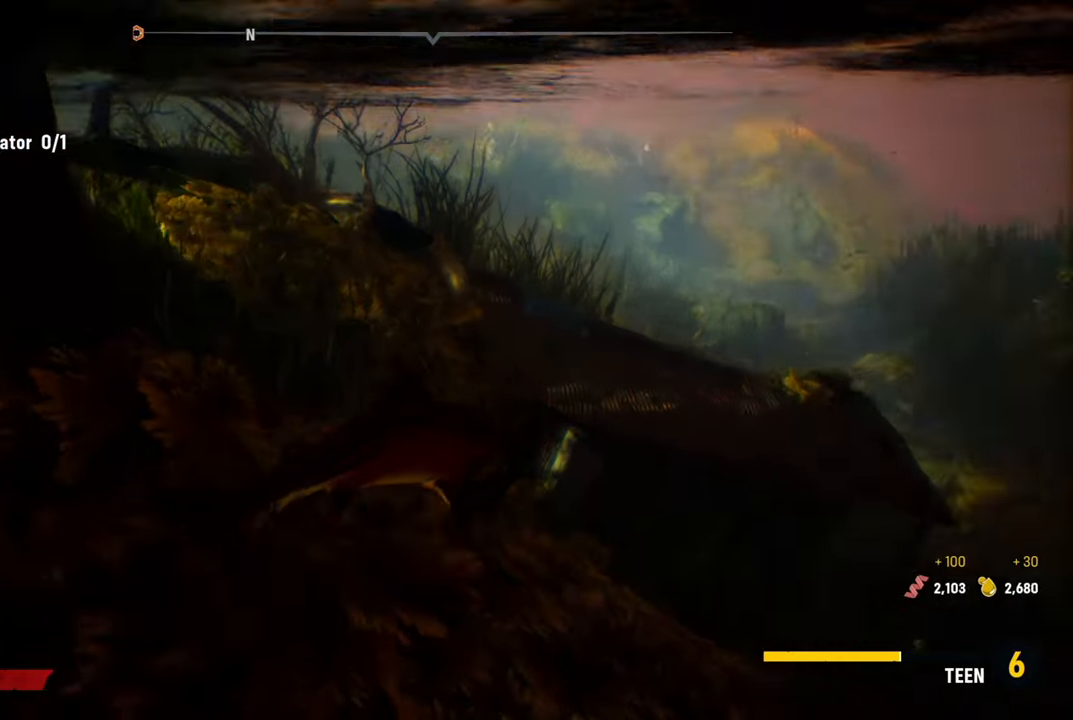
{"buttons": ["L2"], "left_stick": "up-right", "right_stick": "center", "events": [[100, "R2", "up"], [240, "L2", "down"]]}
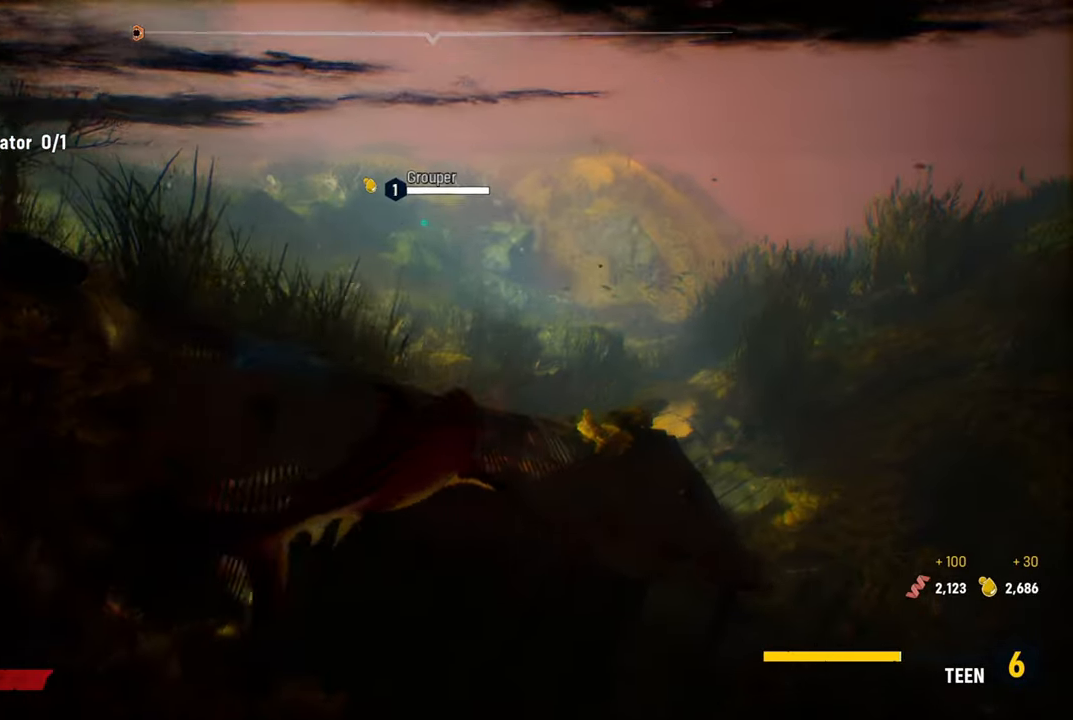
{"buttons": ["L2"], "left_stick": "up-left", "right_stick": "center", "events": [[220, "left_stick", "up-left"], [220, "right_stick", "down"], [480, "right_stick", "center"]]}
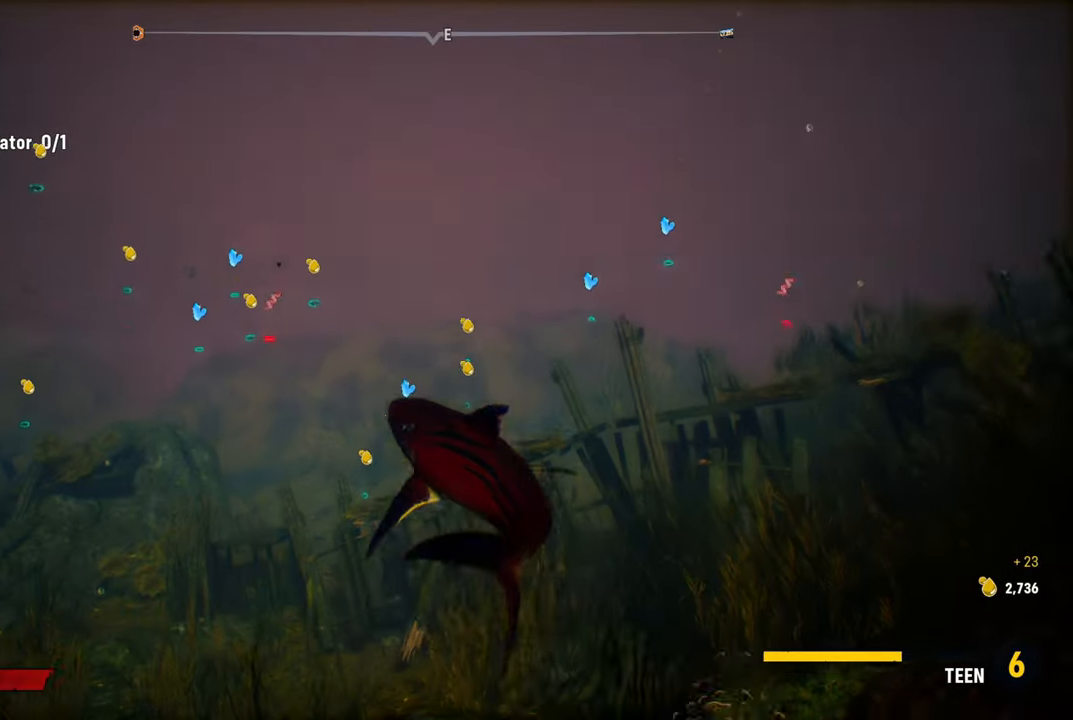
{"buttons": ["L2"], "left_stick": "up-left", "right_stick": "center", "events": []}
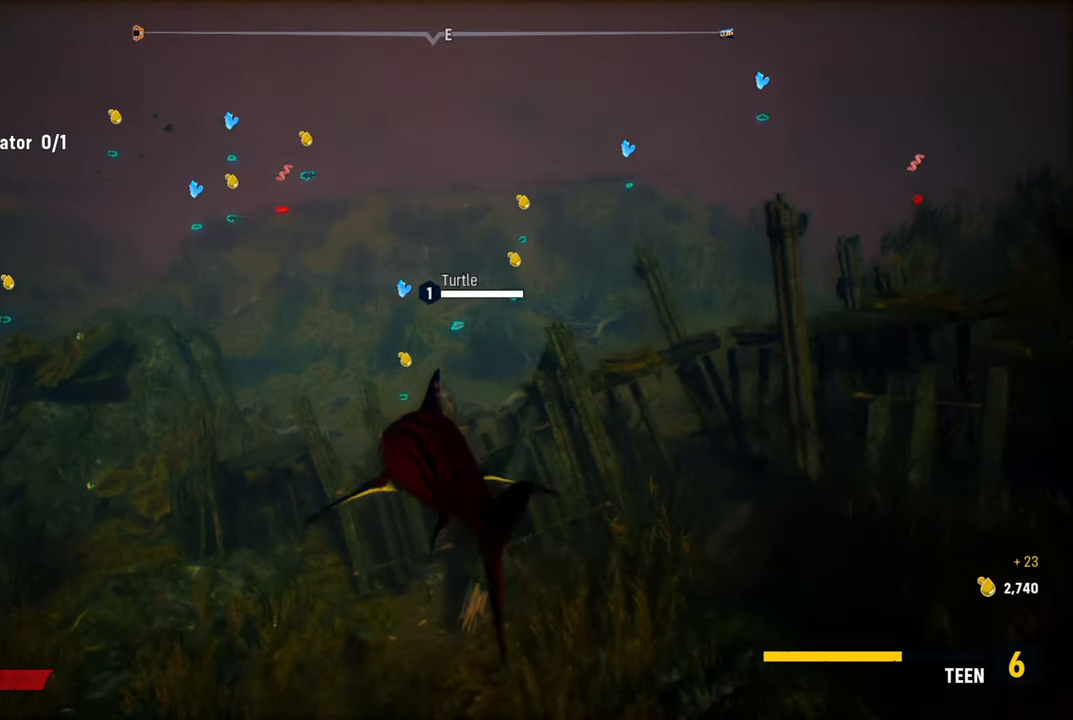
{"buttons": ["L2"], "left_stick": "up-left", "right_stick": "right", "events": [[80, "right_stick", "up"], [300, "right_stick", "center"], [440, "right_stick", "right"]]}
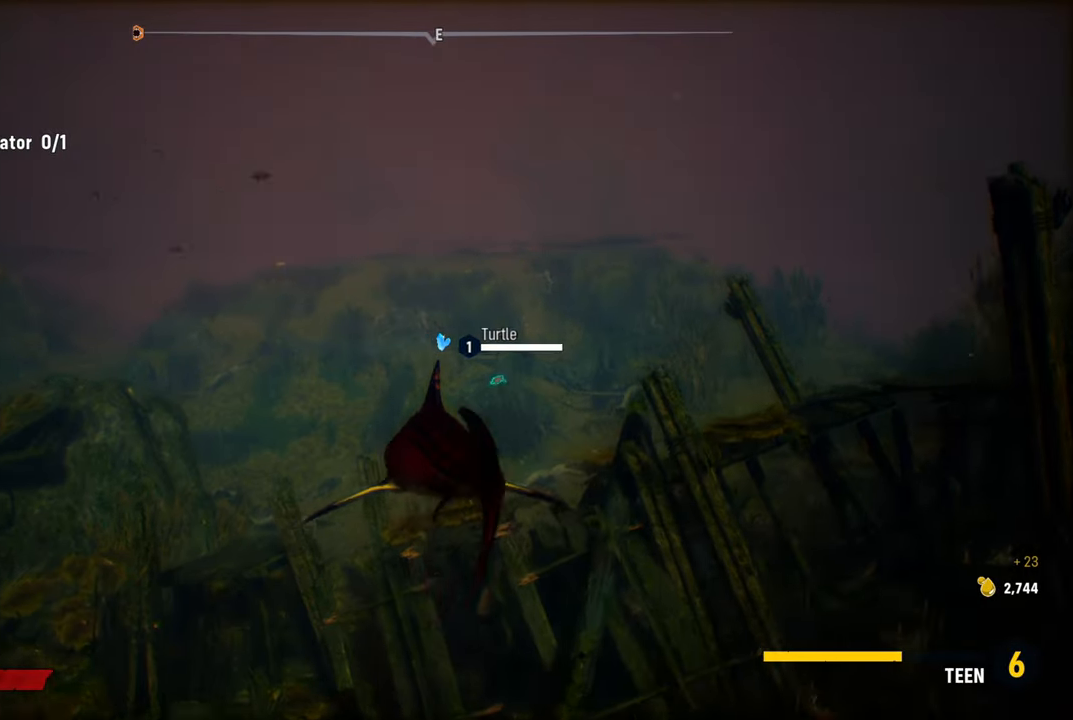
{"buttons": ["L2"], "left_stick": "up-left", "right_stick": "center", "events": [[260, "right_stick", "center"]]}
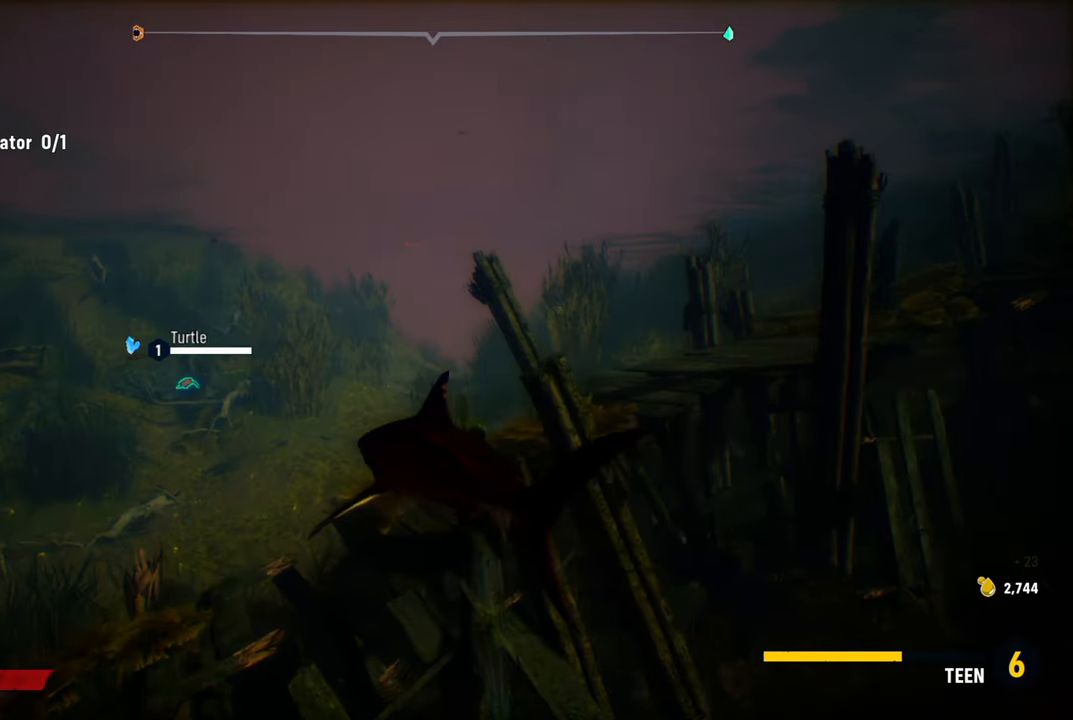
{"buttons": ["L2"], "left_stick": "up", "right_stick": "center", "events": [[440, "left_stick", "up"]]}
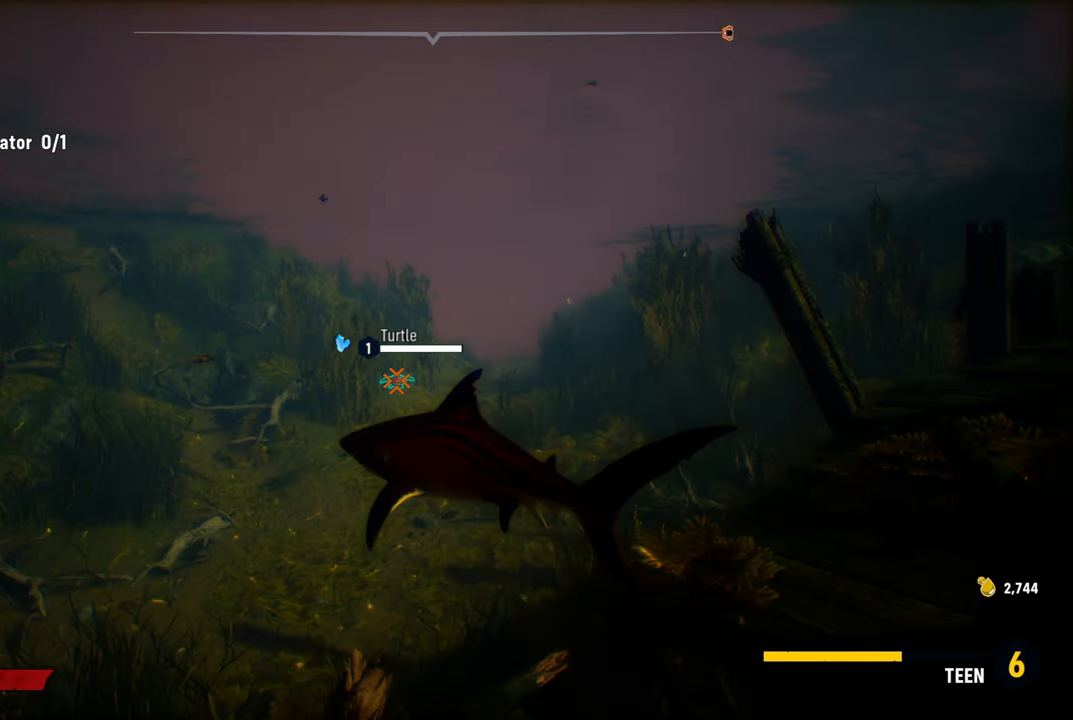
{"buttons": ["L2", "R2"], "left_stick": "up", "right_stick": "center", "events": [[160, "right_stick", "down-right"], [340, "right_stick", "center"], [460, "R2", "down"]]}
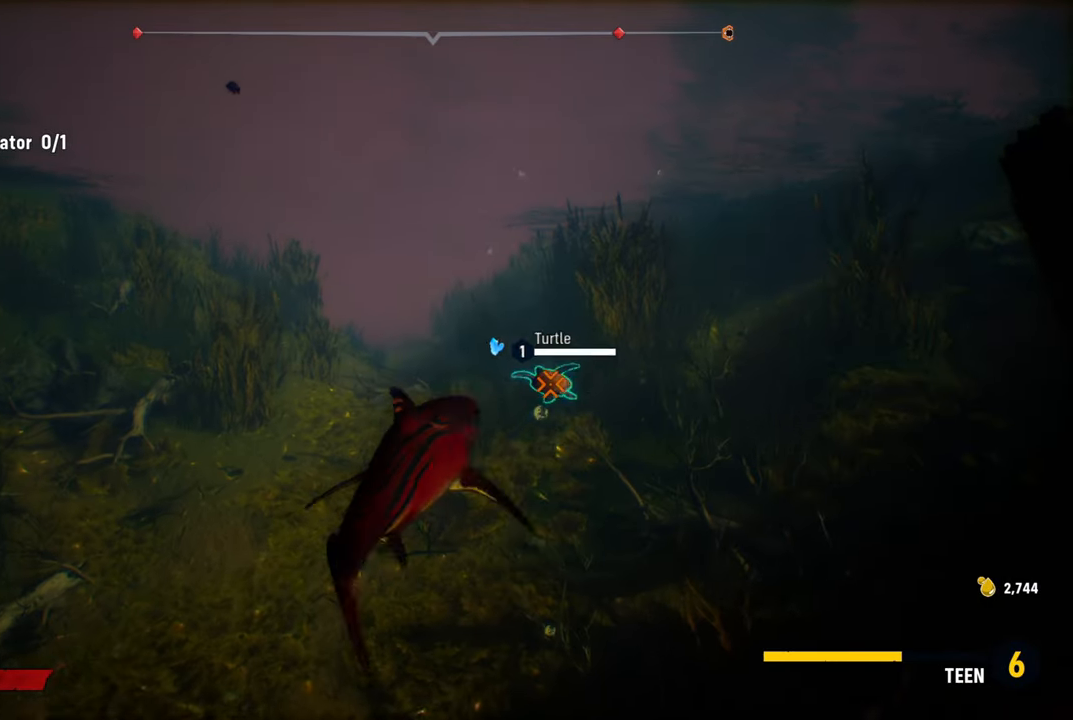
{"buttons": [], "left_stick": "left", "right_stick": "center", "events": [[40, "left_stick", "up-right"], [80, "L2", "up"], [200, "R2", "up"], [280, "R2", "down"], [420, "R2", "up"], [460, "left_stick", "left"]]}
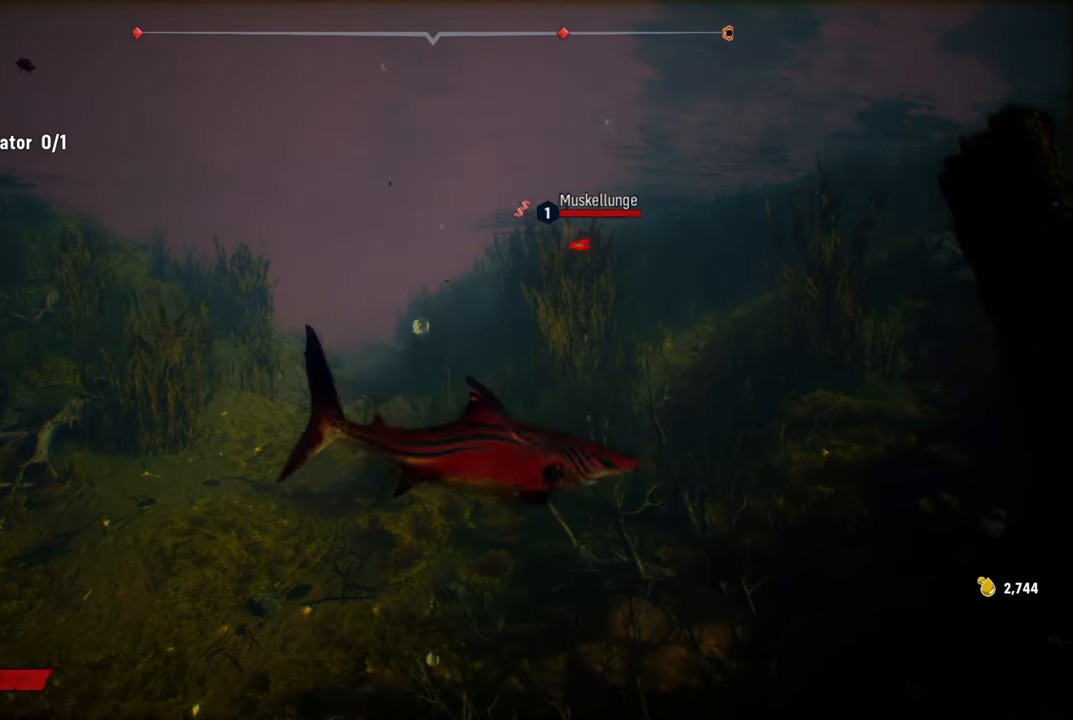
{"buttons": [], "left_stick": "down-left", "right_stick": "center", "events": [[40, "R2", "down"], [120, "R2", "up"], [160, "left_stick", "down-left"]]}
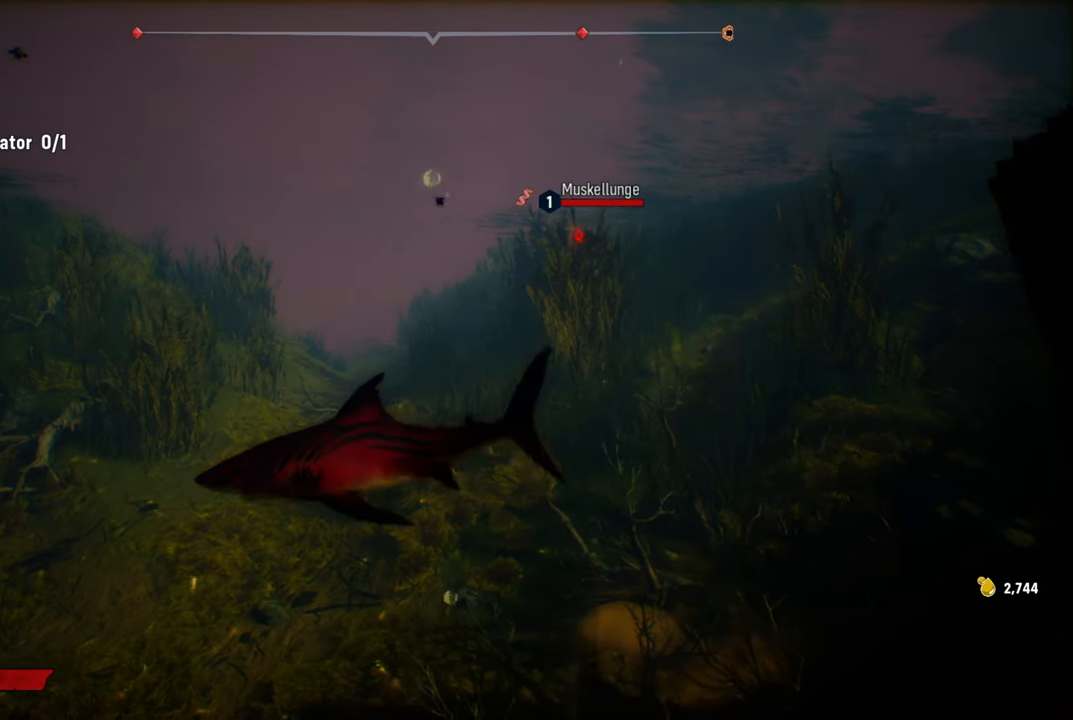
{"buttons": [], "left_stick": "down", "right_stick": "center", "events": [[380, "left_stick", "down"]]}
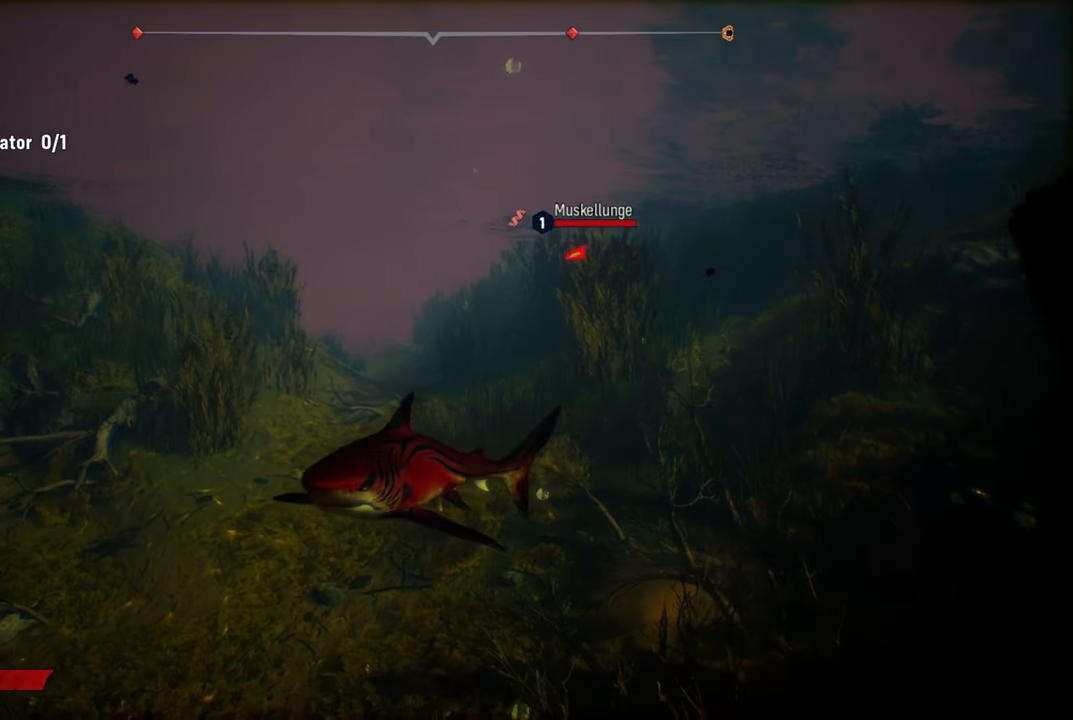
{"buttons": [], "left_stick": "center", "right_stick": "center", "events": [[160, "left_stick", "center"], [240, "left_stick", "up"], [320, "R3", "down"], [340, "left_stick", "center"], [400, "R3", "up"]]}
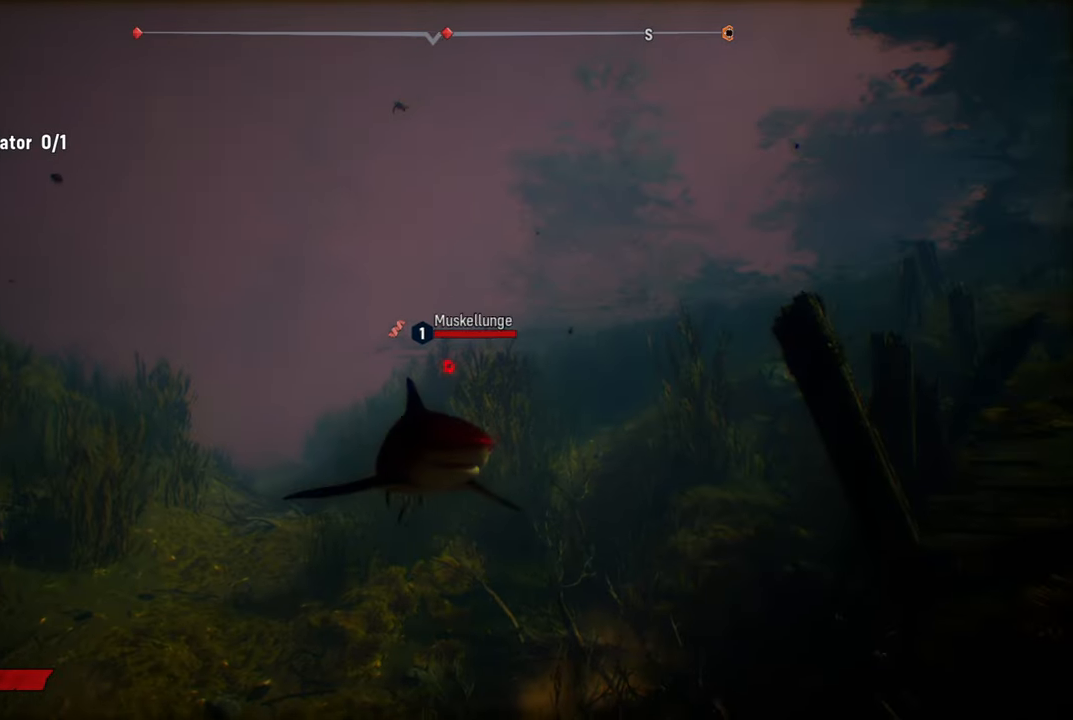
{"buttons": ["L2"], "left_stick": "up", "right_stick": "center", "events": [[40, "left_stick", "up"], [140, "L2", "down"]]}
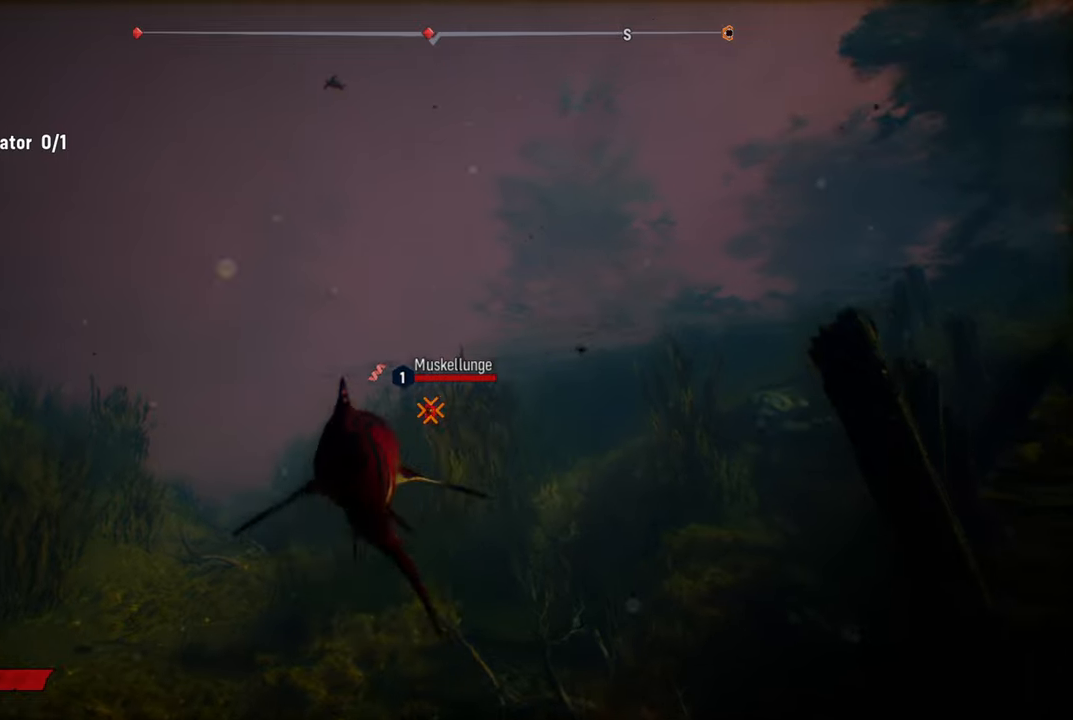
{"buttons": ["L2", "R2"], "left_stick": "up", "right_stick": "center", "events": [[380, "R2", "down"]]}
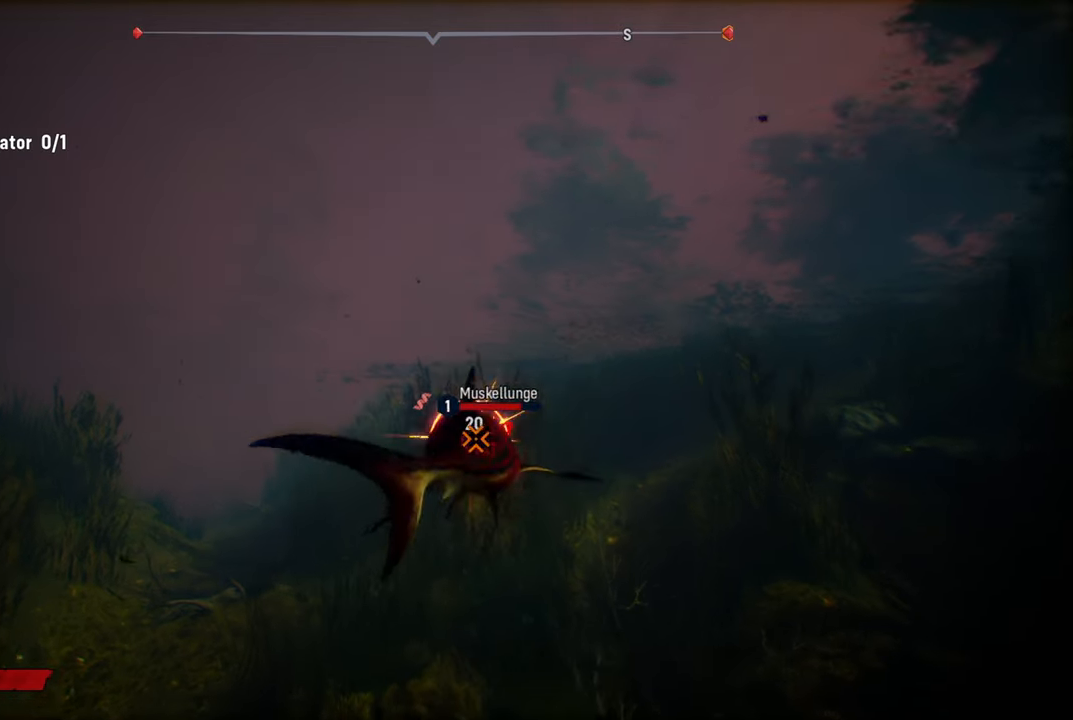
{"buttons": [], "left_stick": "up", "right_stick": "center", "events": [[40, "L2", "up"], [80, "R2", "up"], [140, "R2", "down"], [460, "R2", "up"]]}
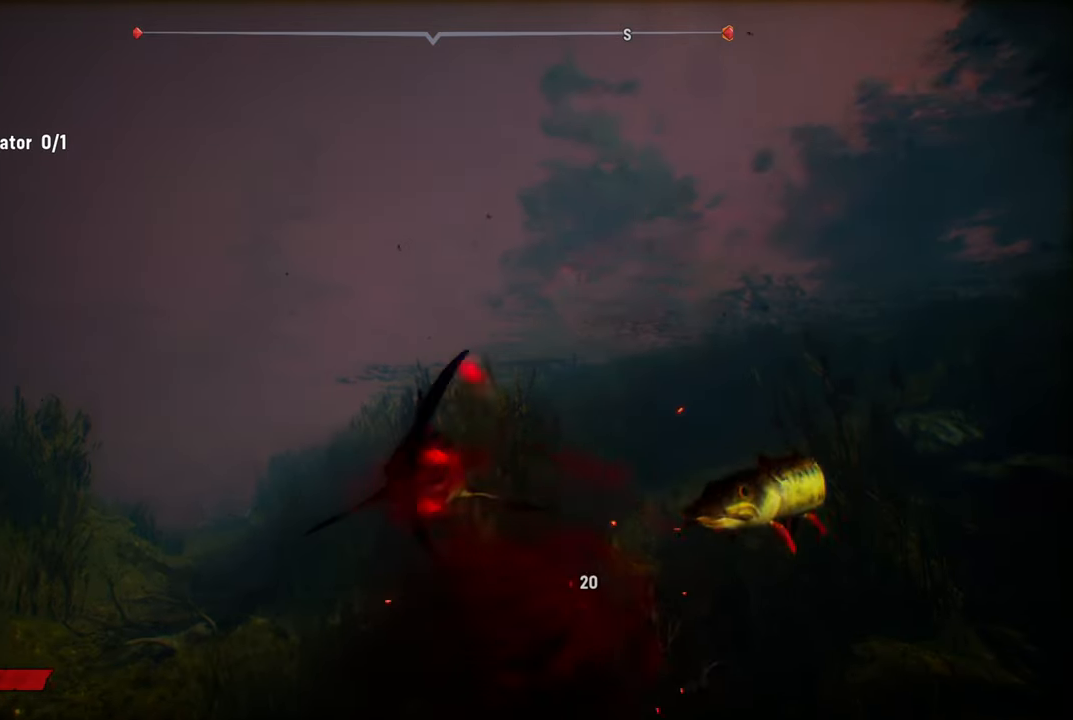
{"buttons": [], "left_stick": "center", "right_stick": "center", "events": [[100, "R2", "down"], [220, "R2", "up"], [240, "left_stick", "right"], [480, "left_stick", "center"]]}
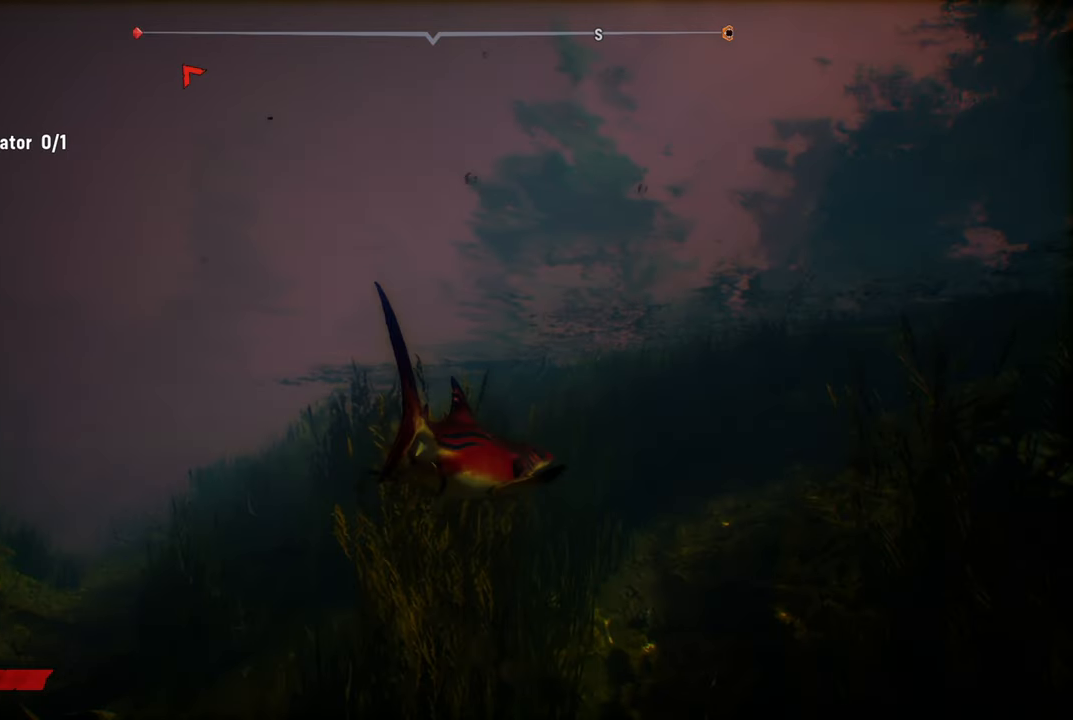
{"buttons": [], "left_stick": "up", "right_stick": "center", "events": [[40, "R3", "down"], [120, "R3", "up"], [380, "left_stick", "up"]]}
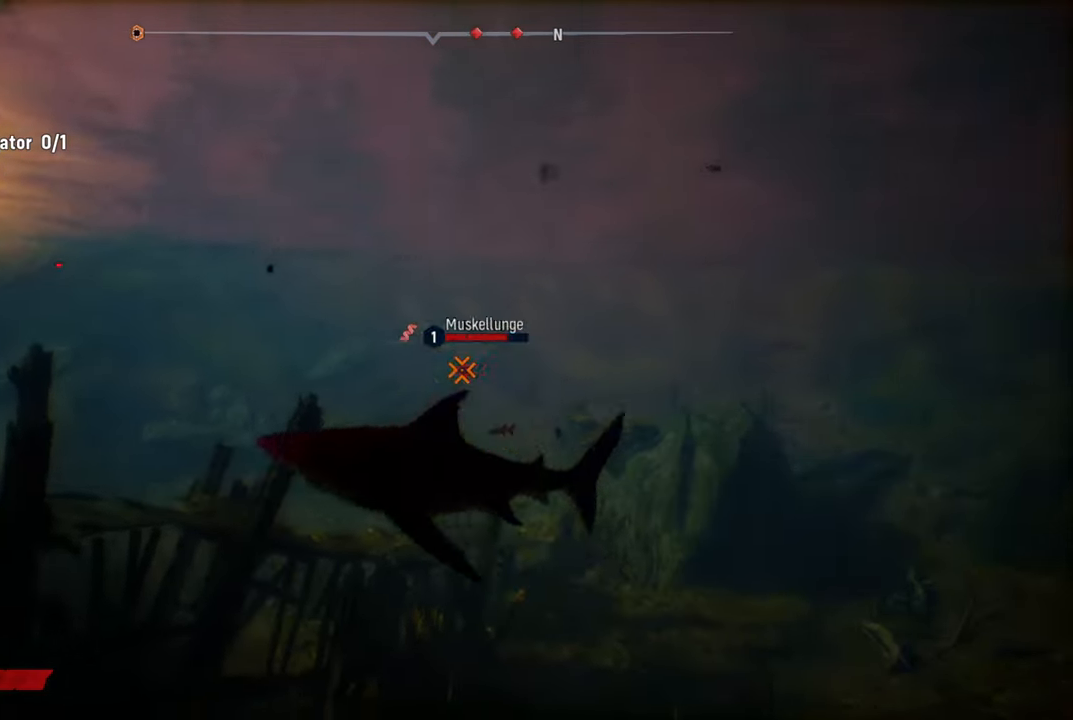
{"buttons": ["R2"], "left_stick": "up", "right_stick": "center", "events": [[100, "R2", "down"], [140, "R2", "up"], [320, "R2", "down"]]}
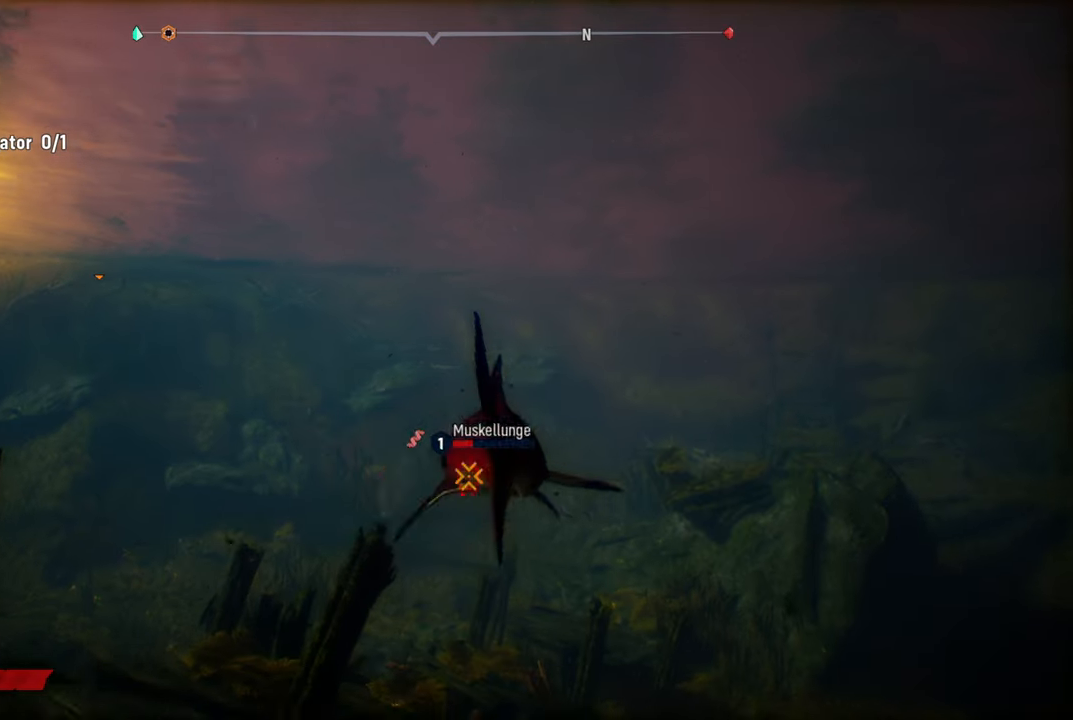
{"buttons": ["R2"], "left_stick": "up", "right_stick": "center", "events": [[140, "R2", "up"], [180, "R2", "down"], [360, "R2", "up"], [400, "R2", "down"]]}
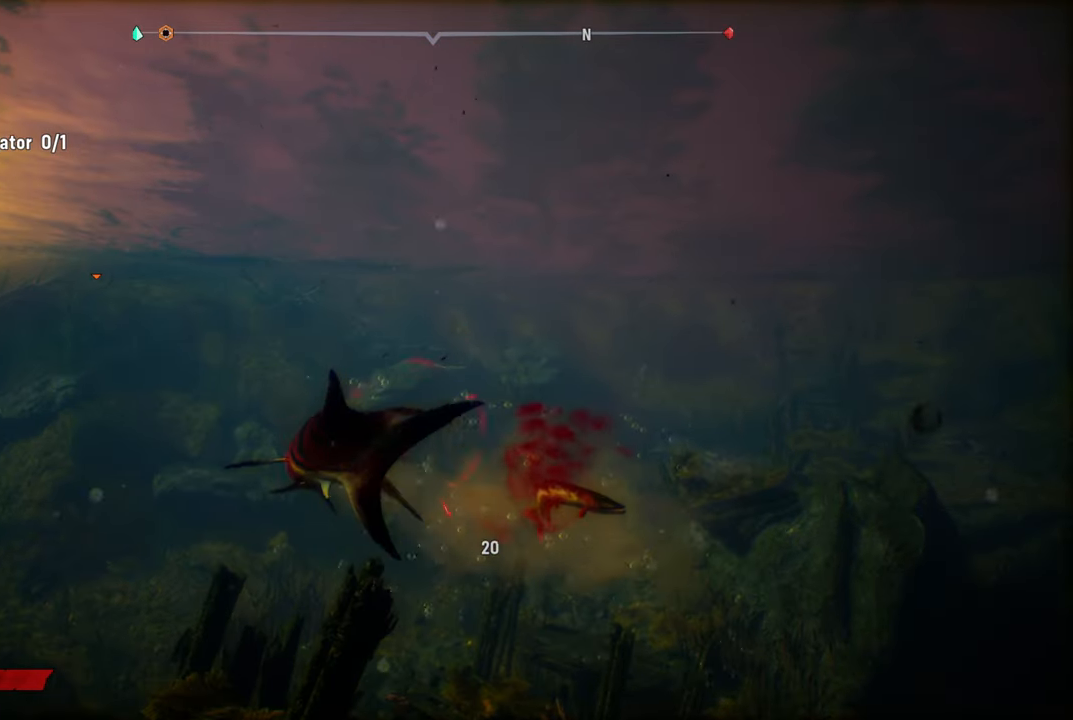
{"buttons": [], "left_stick": "right", "right_stick": "center", "events": [[100, "R2", "up"], [140, "R2", "down"], [320, "R2", "up"], [420, "left_stick", "right"]]}
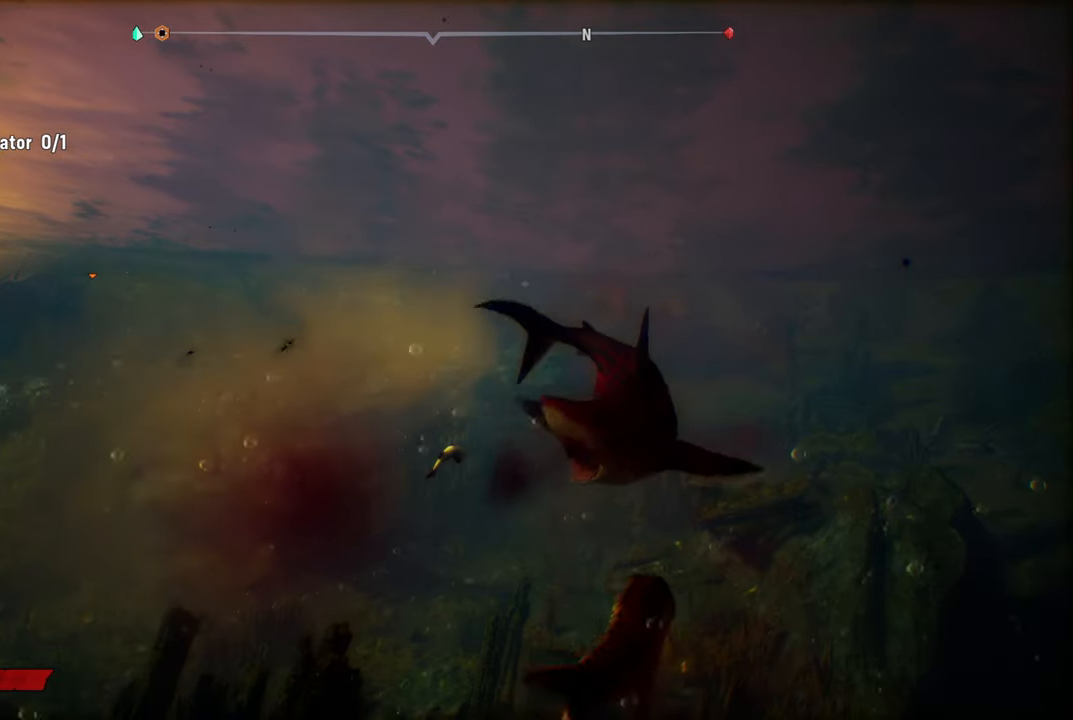
{"buttons": ["R2"], "left_stick": "down-right", "right_stick": "center", "events": [[80, "right_stick", "down-right"], [140, "right_stick", "center"], [220, "R2", "down"], [400, "R2", "up"], [460, "left_stick", "down-right"], [480, "R2", "down"]]}
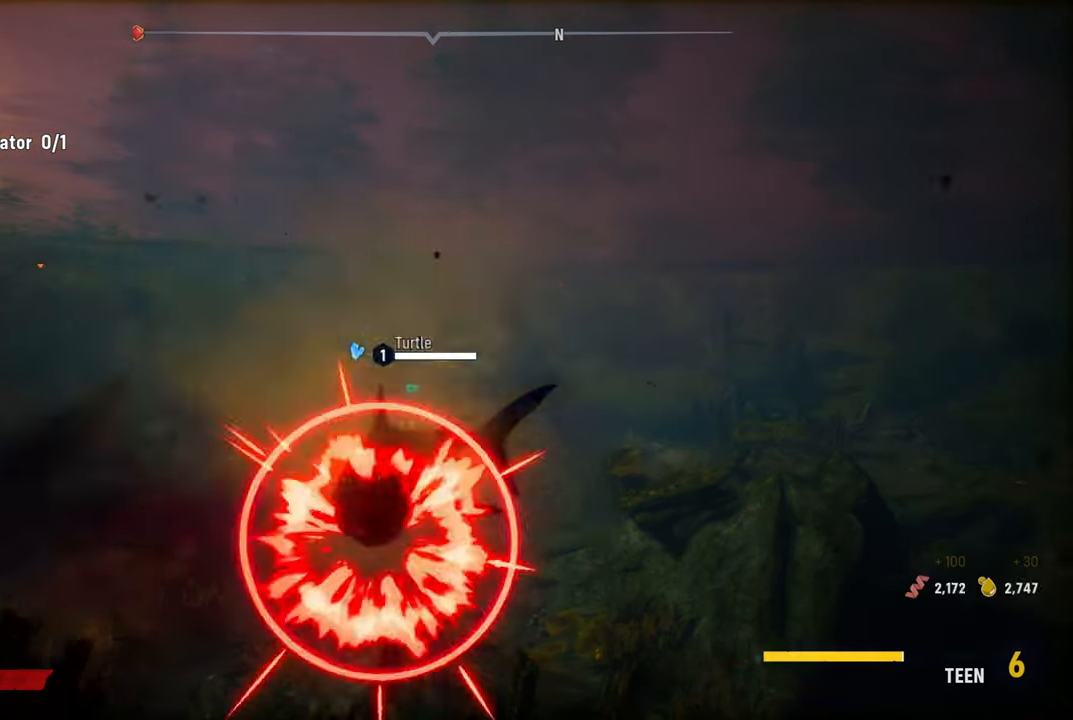
{"buttons": ["R3"], "left_stick": "center", "right_stick": "center", "events": [[80, "left_stick", "down"], [160, "R2", "up"], [380, "left_stick", "center"], [460, "R3", "down"]]}
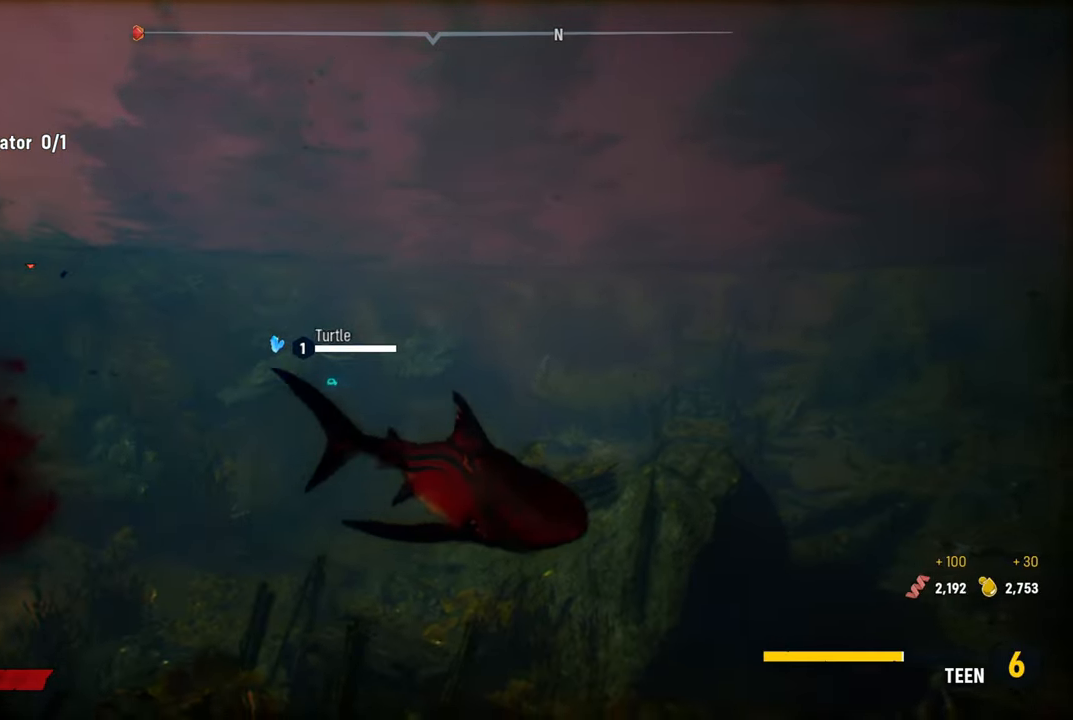
{"buttons": [], "left_stick": "up-right", "right_stick": "center", "events": [[60, "R3", "up"], [140, "left_stick", "left"], [420, "left_stick", "up-right"]]}
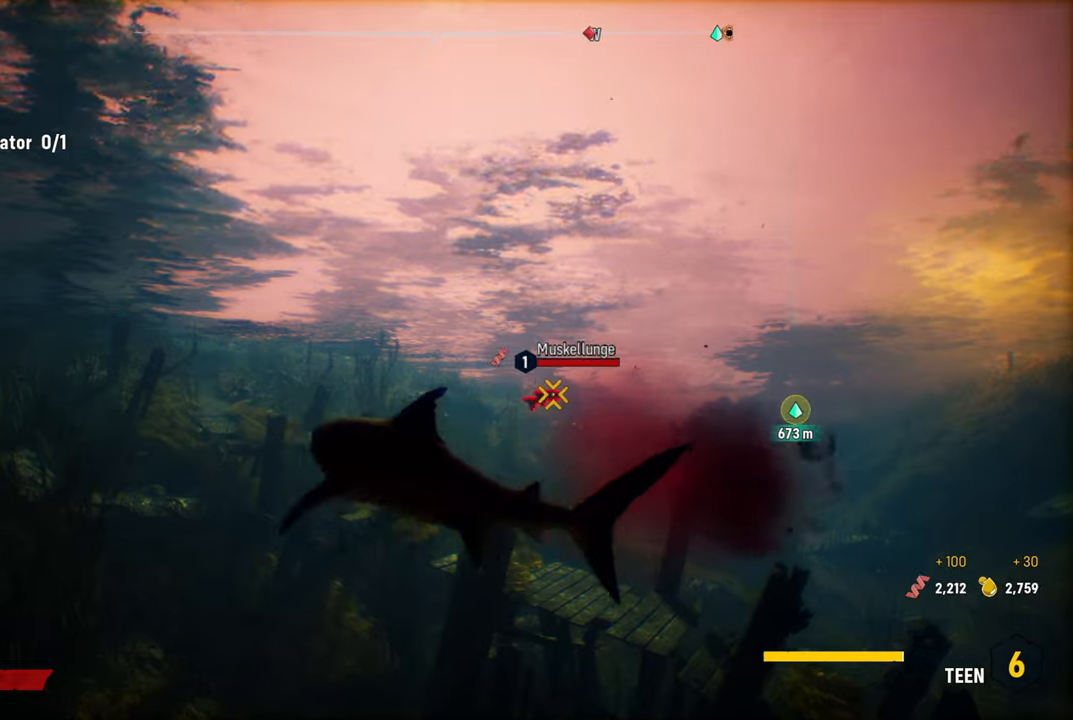
{"buttons": ["R2"], "left_stick": "up-right", "right_stick": "center", "events": [[100, "right_stick", "down-right"], [180, "right_stick", "center"], [480, "R2", "down"]]}
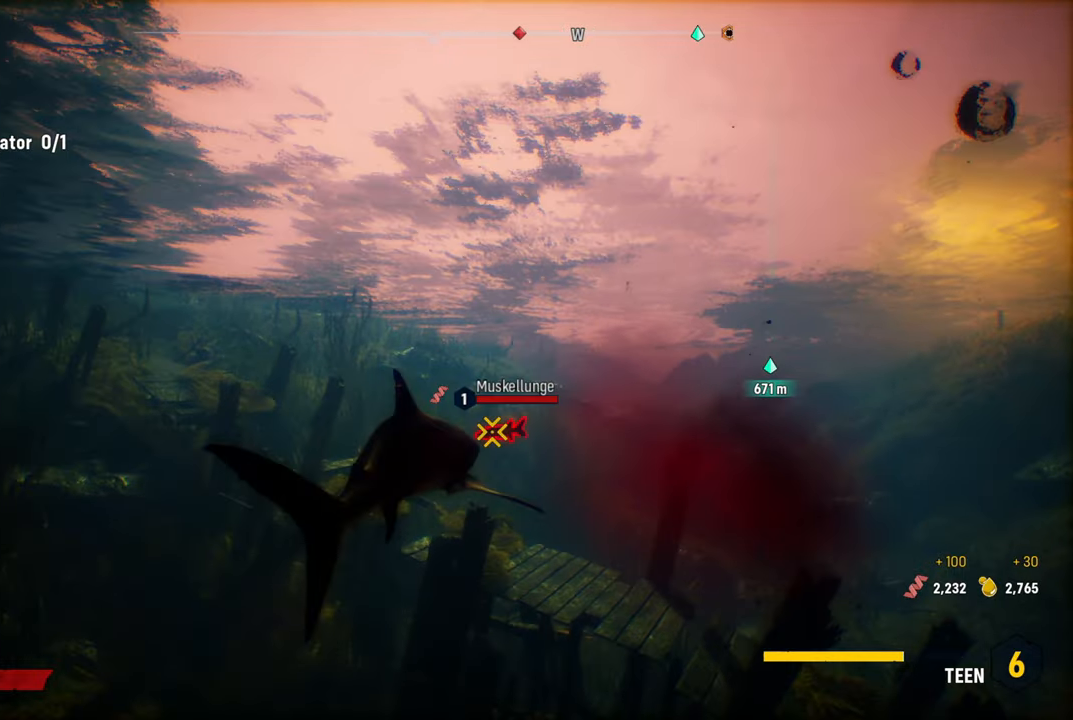
{"buttons": ["R2"], "left_stick": "up-right", "right_stick": "center", "events": [[40, "L2", "down"], [220, "L2", "up"], [340, "right_stick", "up-right"], [440, "right_stick", "center"]]}